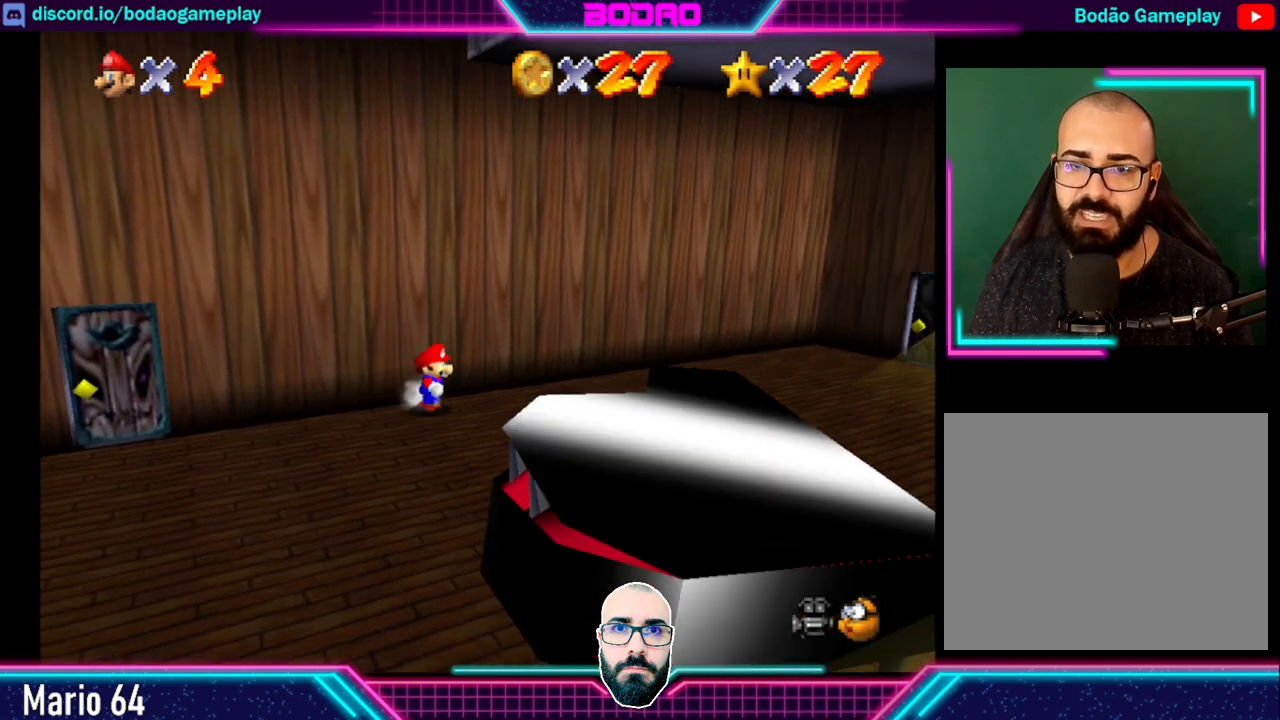
Gameplay with a controller (Xbox layout); each line is a JSON object with the inputs held at the frame after it. "events" lists button and stick changes between this image and that frame as [ms after this image, input, new state], when the widget could be followed in between. Not read: L3 R3 right_stick.
{"buttons": ["A"], "left_stick": "up", "events": [[320, "left_stick", "up"], [520, "A", "down"]]}
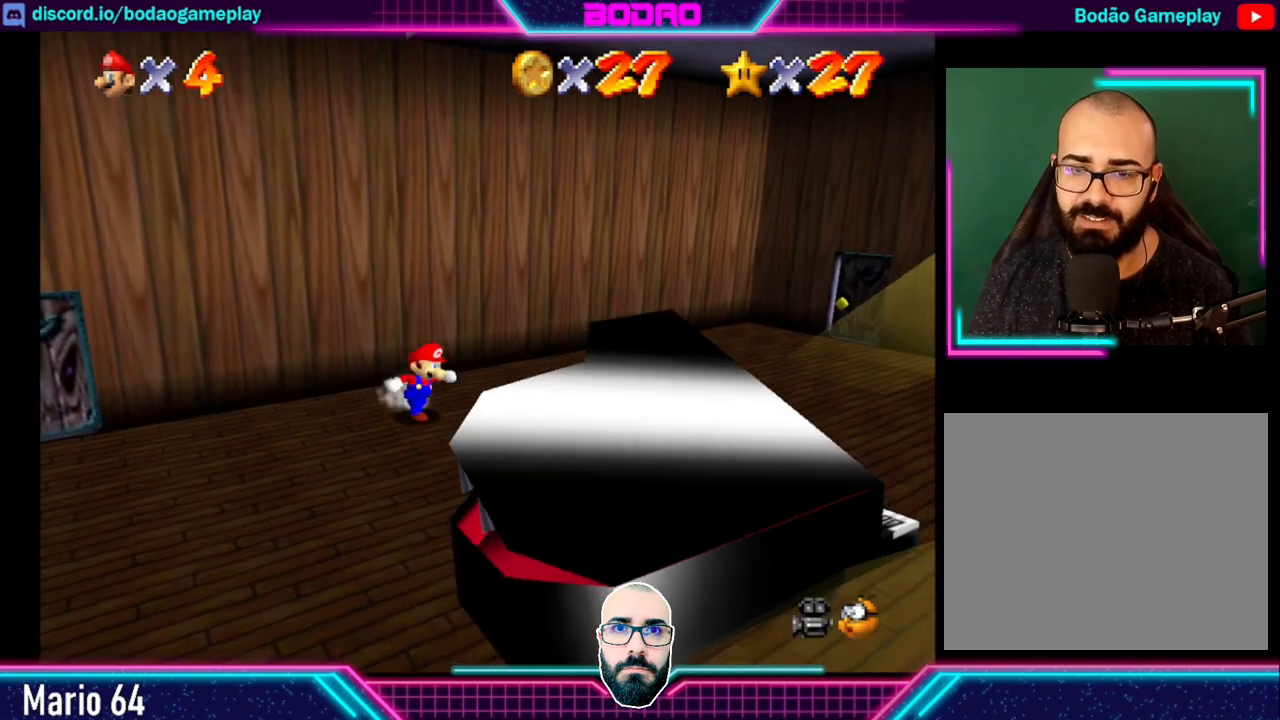
{"buttons": ["A"], "left_stick": "left", "events": [[200, "left_stick", "up-left"], [480, "left_stick", "left"]]}
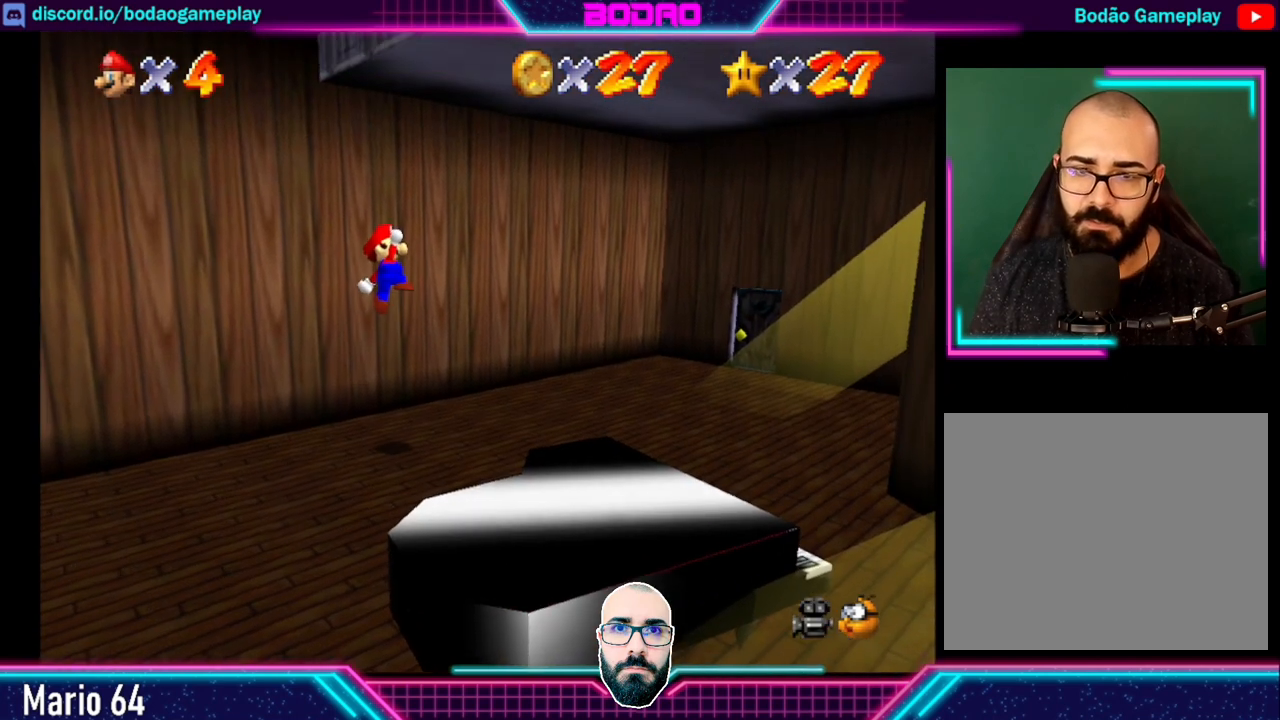
{"buttons": [], "left_stick": "center", "events": [[80, "A", "up"], [280, "left_stick", "center"]]}
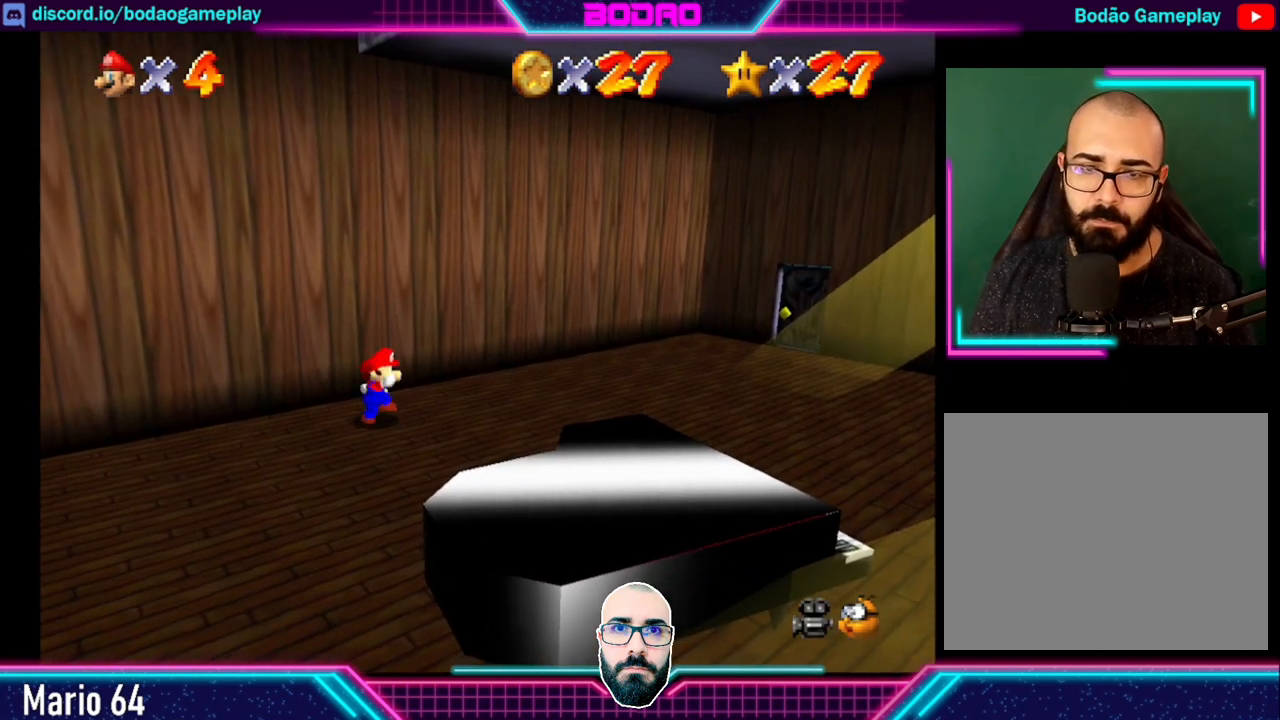
{"buttons": [], "left_stick": "up-left", "events": [[80, "left_stick", "up-left"]]}
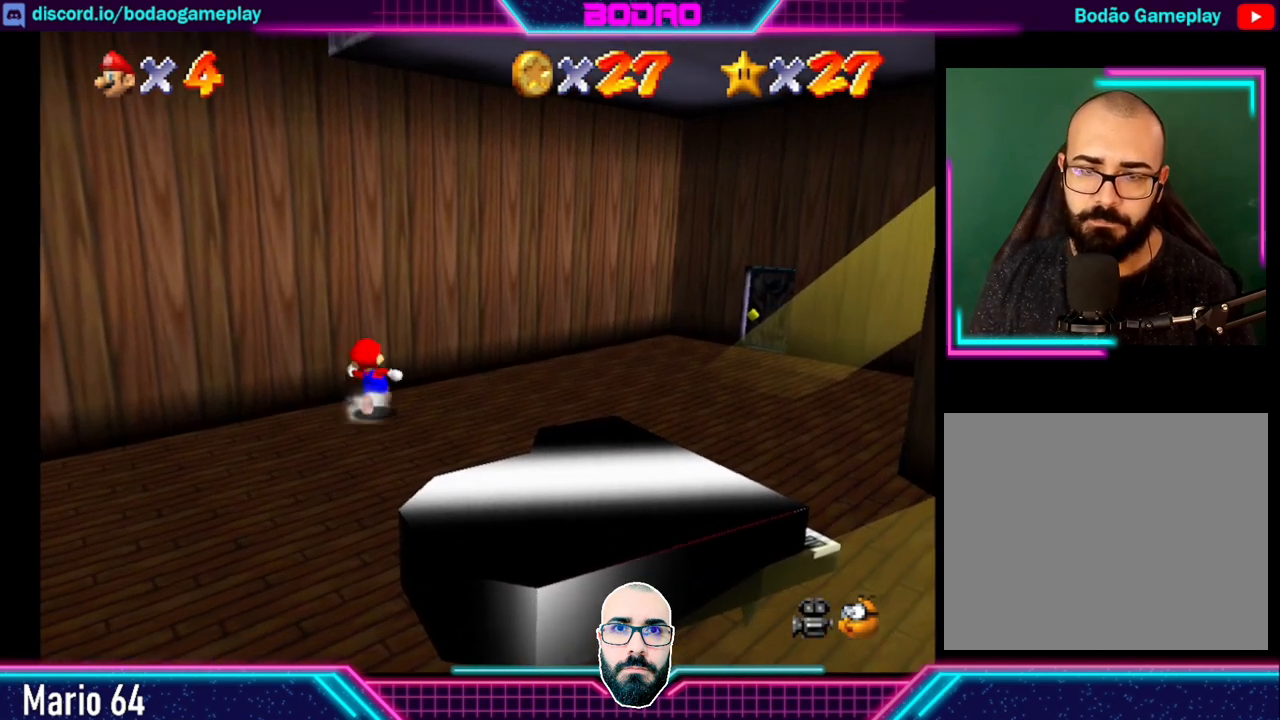
{"buttons": [], "left_stick": "down", "events": [[240, "left_stick", "down"]]}
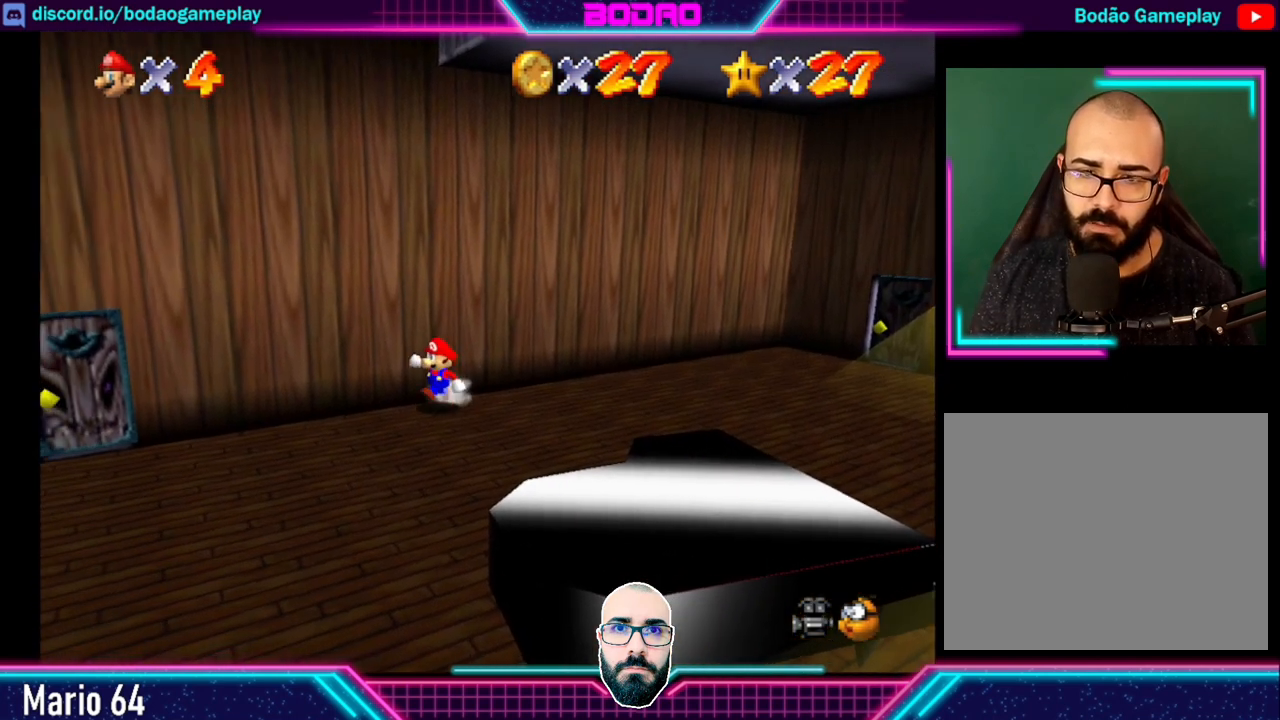
{"buttons": [], "left_stick": "up", "events": [[360, "left_stick", "up"]]}
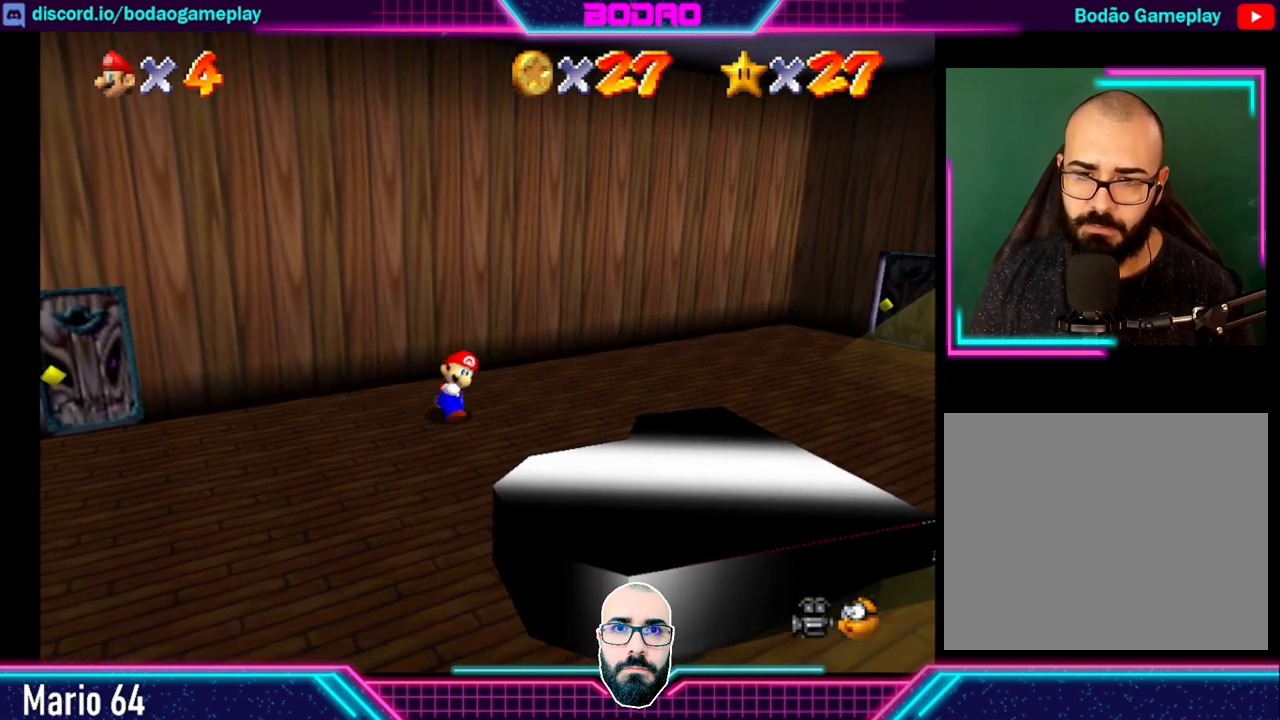
{"buttons": ["A"], "left_stick": "up", "events": [[160, "A", "down"]]}
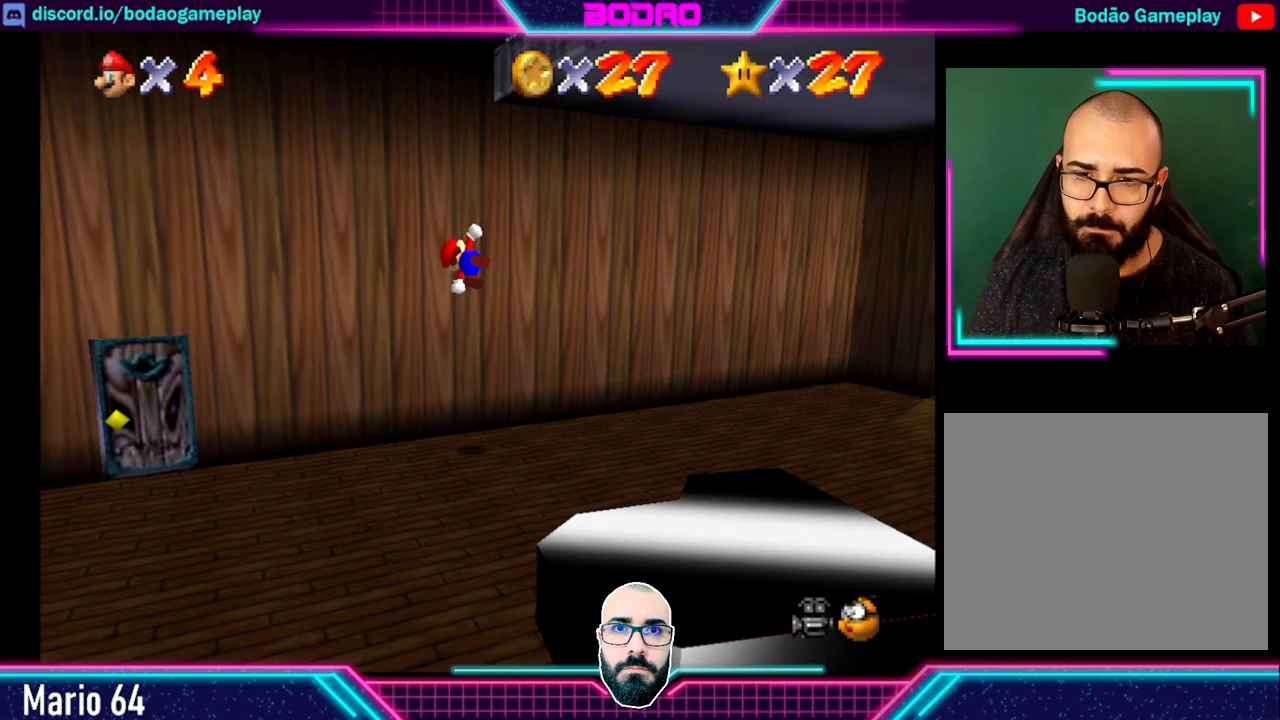
{"buttons": ["A"], "left_stick": "up", "events": [[160, "left_stick", "center"], [200, "A", "up"], [240, "left_stick", "right"], [280, "A", "down"], [480, "left_stick", "up"]]}
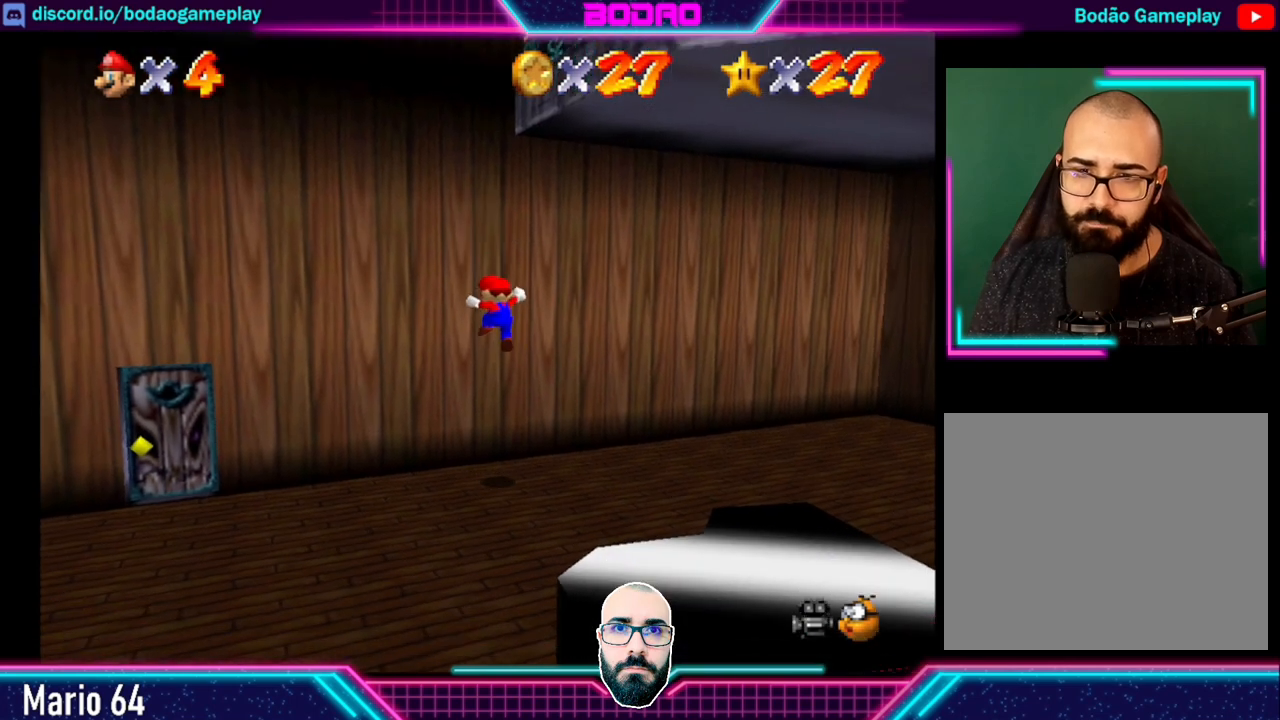
{"buttons": [], "left_stick": "down", "events": [[120, "A", "up"], [200, "left_stick", "center"], [480, "left_stick", "down"]]}
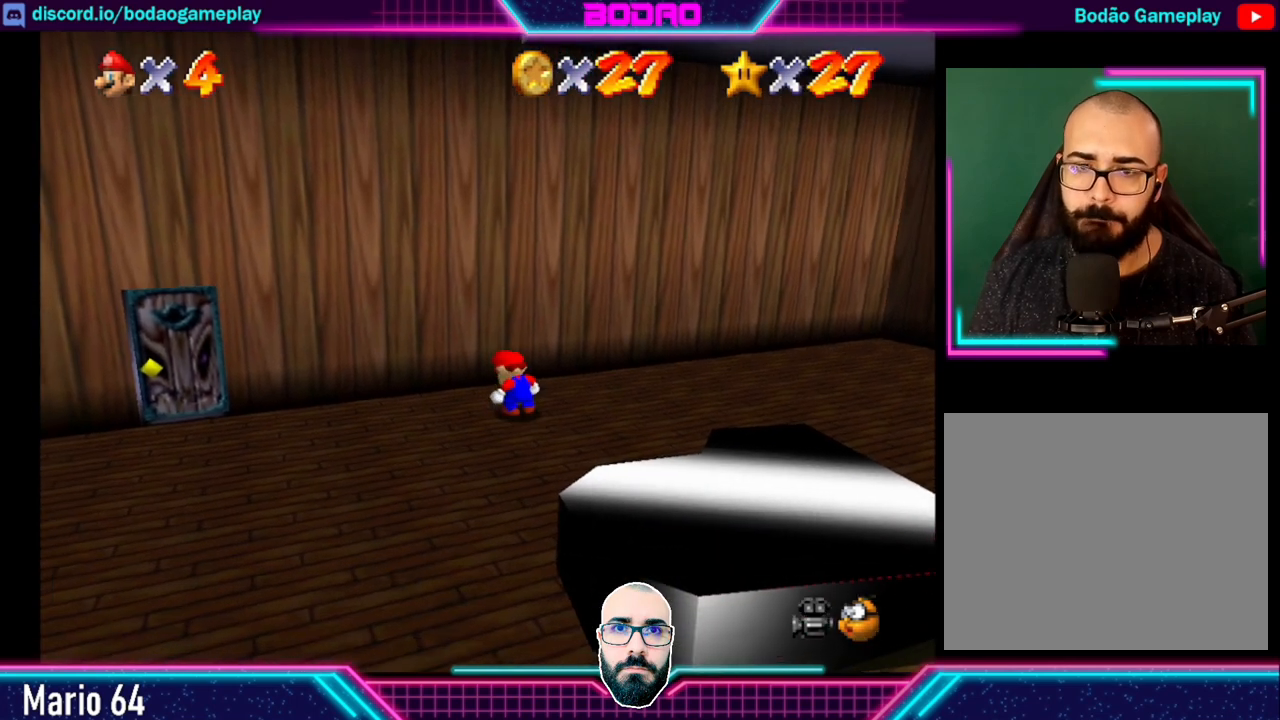
{"buttons": [], "left_stick": "down", "events": []}
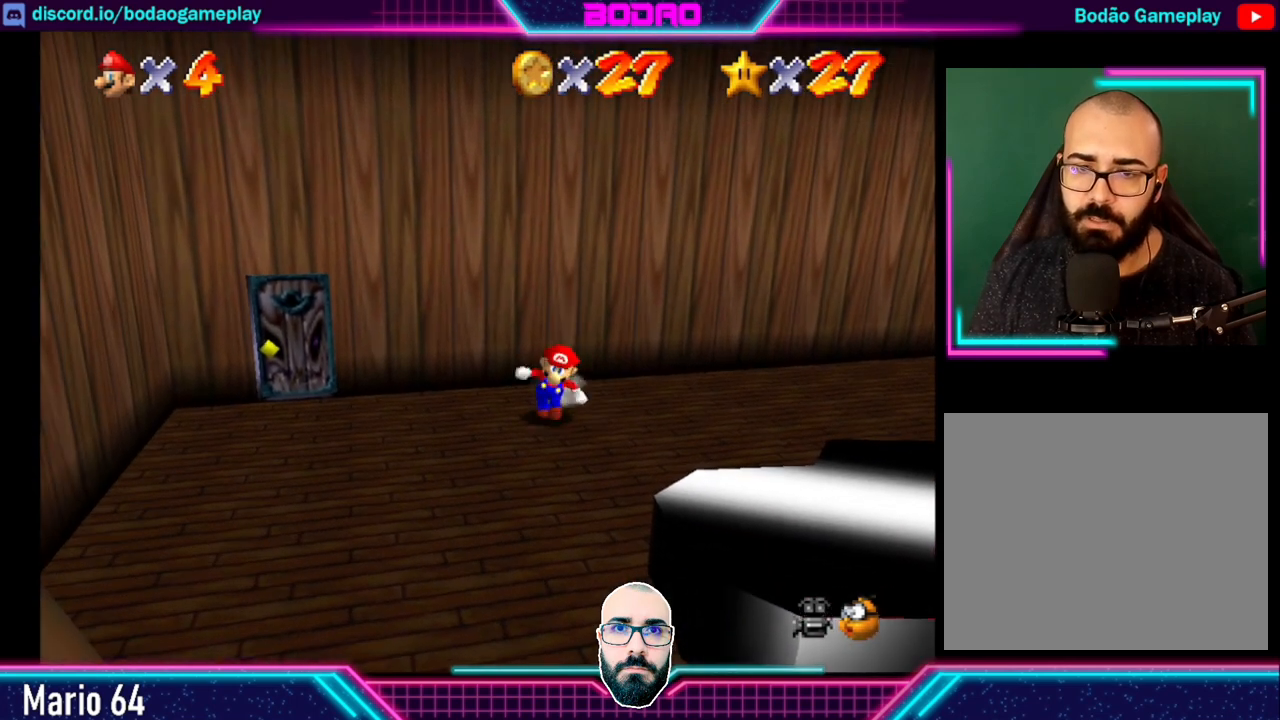
{"buttons": ["A"], "left_stick": "up", "events": [[240, "left_stick", "up"], [360, "A", "down"]]}
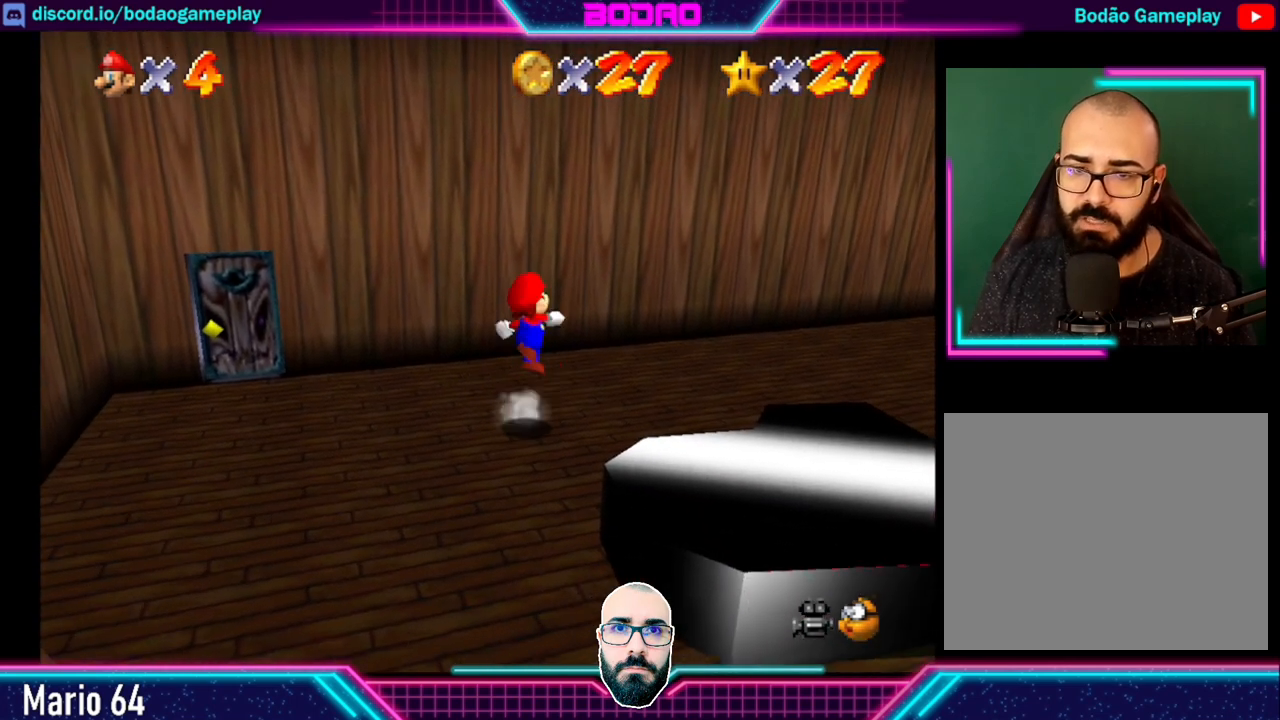
{"buttons": [], "left_stick": "center", "events": [[440, "A", "up"], [440, "left_stick", "center"]]}
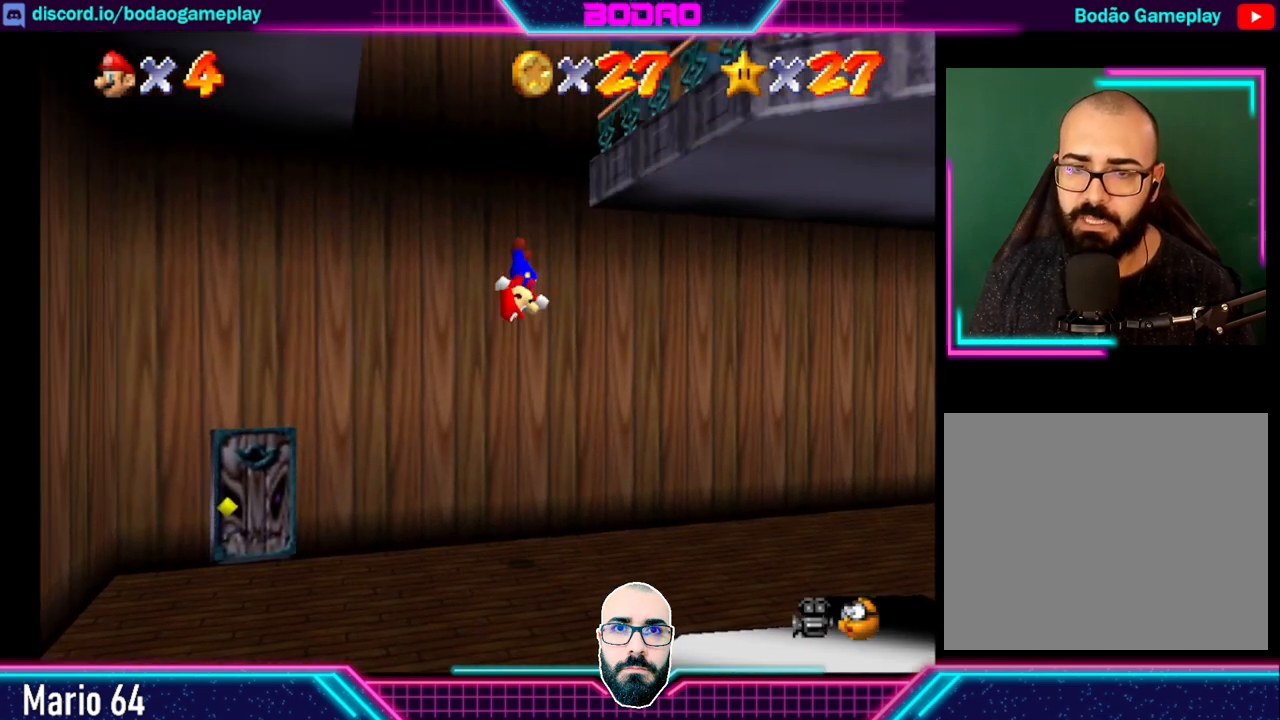
{"buttons": ["A"], "left_stick": "right", "events": [[40, "left_stick", "right"], [80, "A", "down"]]}
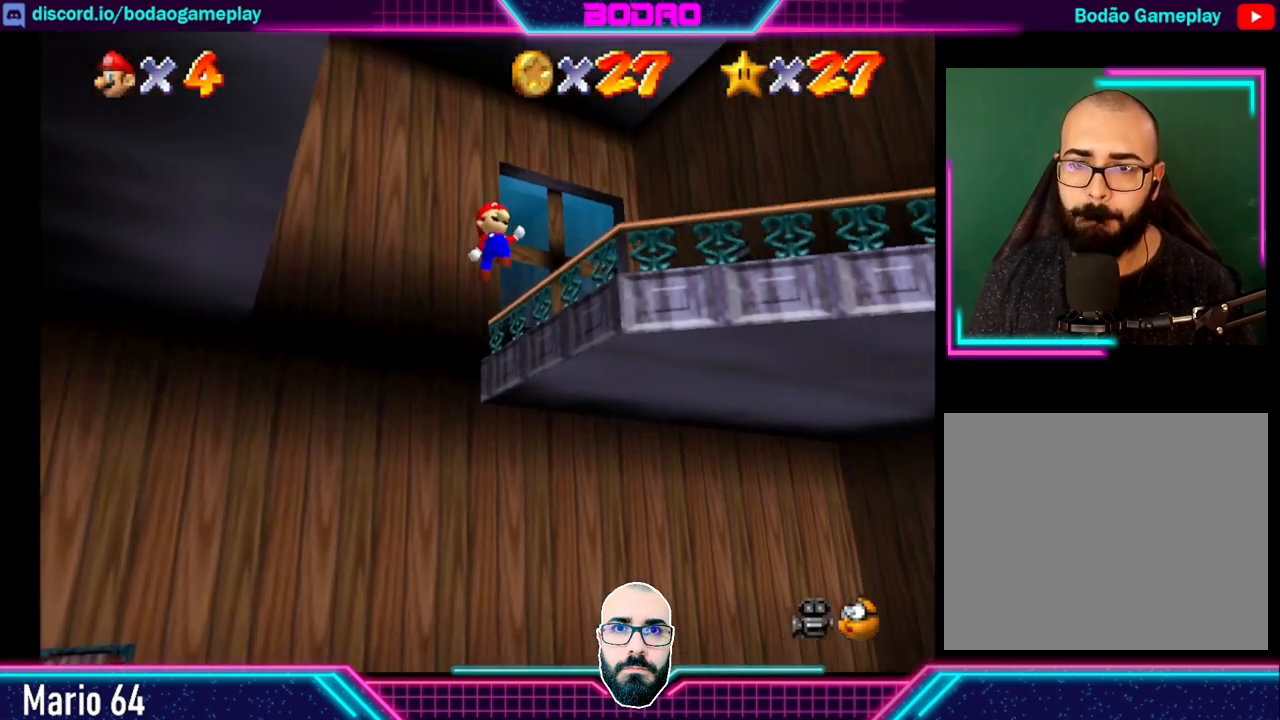
{"buttons": [], "left_stick": "up", "events": [[40, "left_stick", "up-right"], [160, "A", "up"], [200, "left_stick", "up"]]}
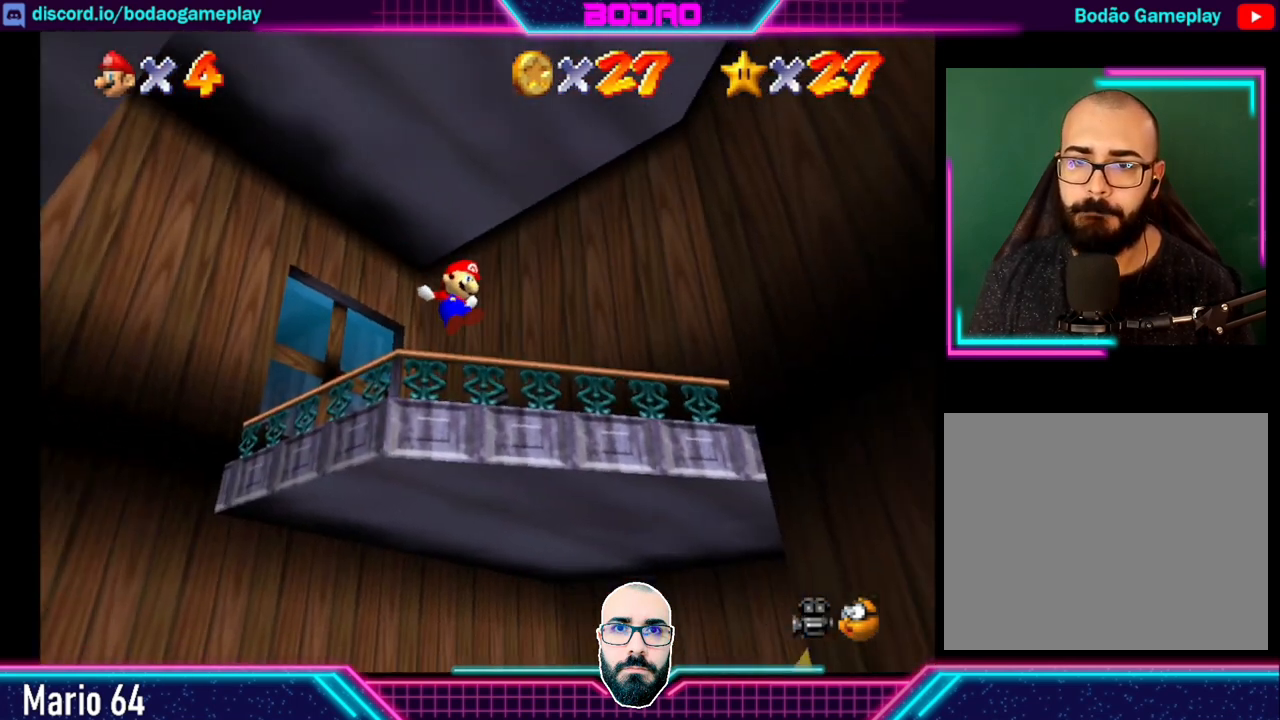
{"buttons": [], "left_stick": "up-left", "events": [[480, "left_stick", "up-left"]]}
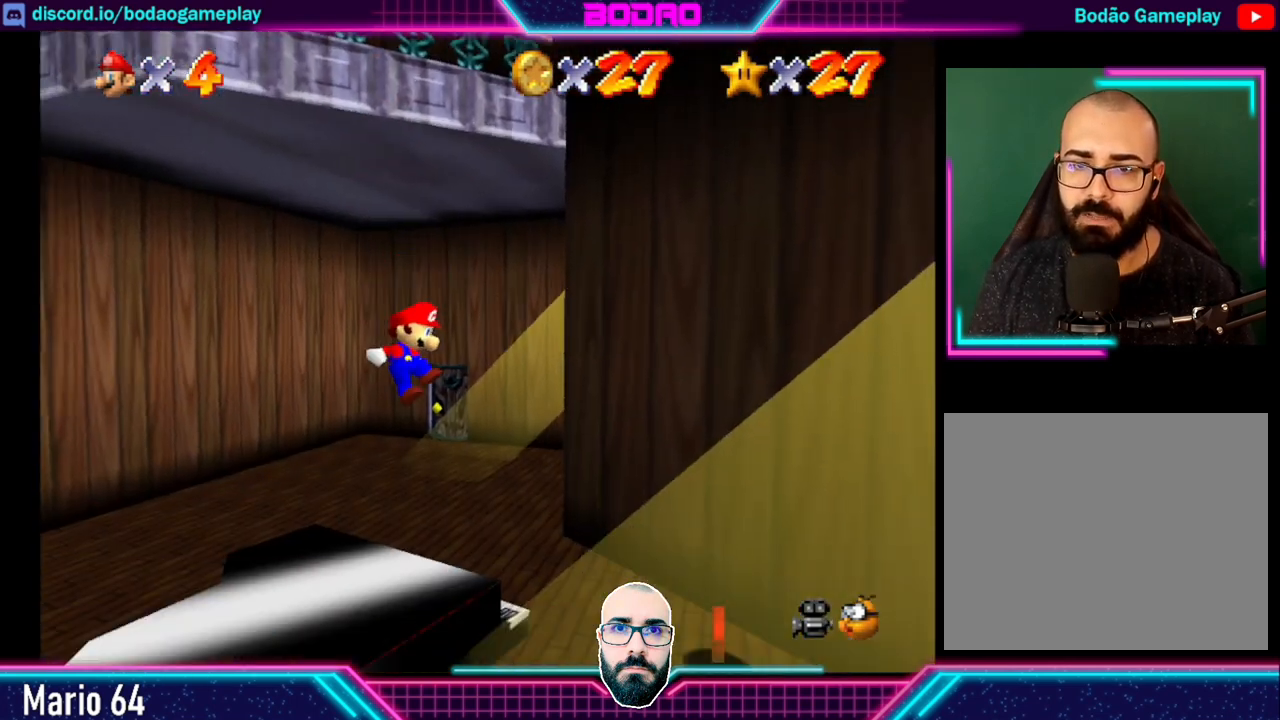
{"buttons": [], "left_stick": "up-left", "events": []}
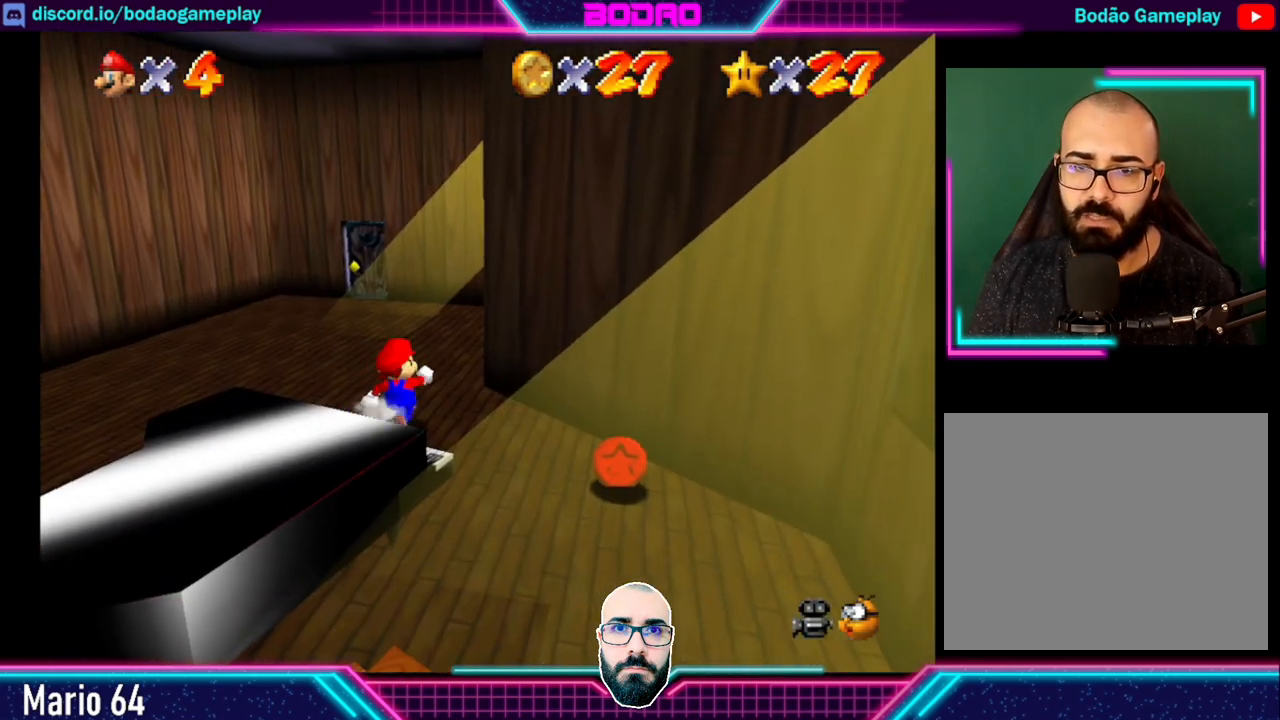
{"buttons": [], "left_stick": "up-left", "events": []}
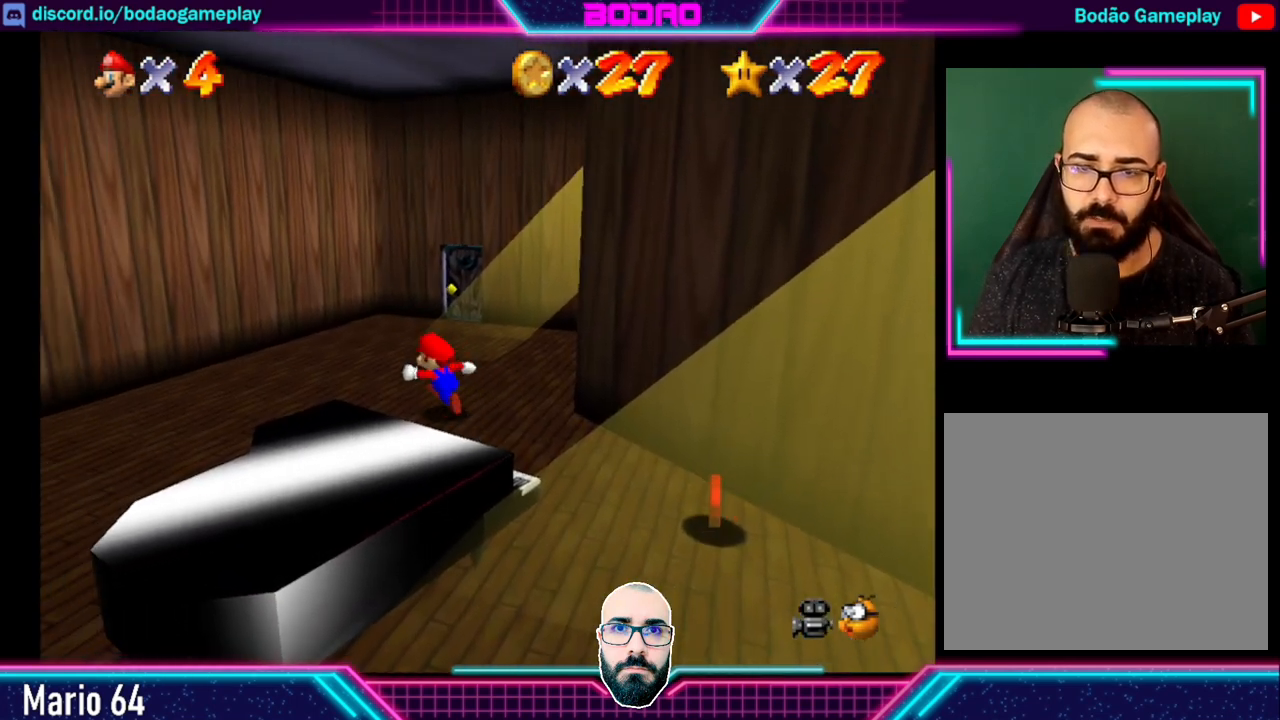
{"buttons": [], "left_stick": "up-left", "events": []}
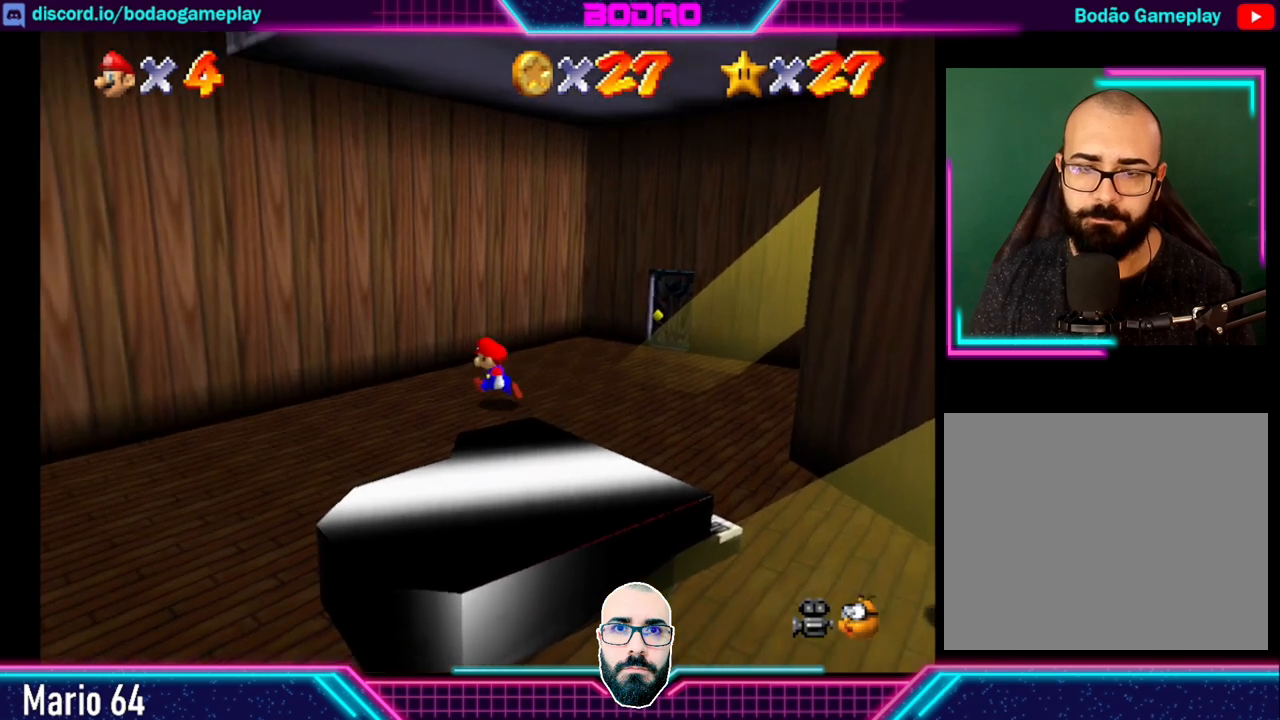
{"buttons": [], "left_stick": "down-left", "events": [[200, "left_stick", "left"], [360, "left_stick", "down-left"]]}
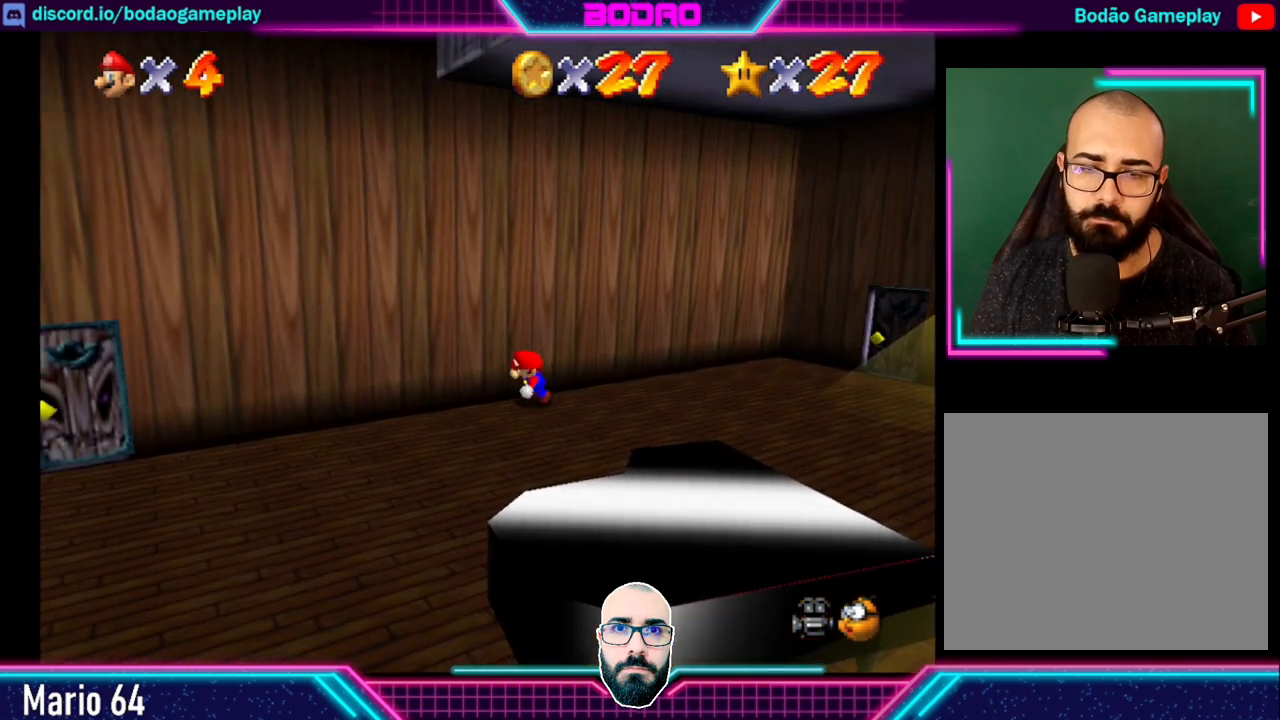
{"buttons": [], "left_stick": "up", "events": [[320, "left_stick", "down"], [440, "left_stick", "up"]]}
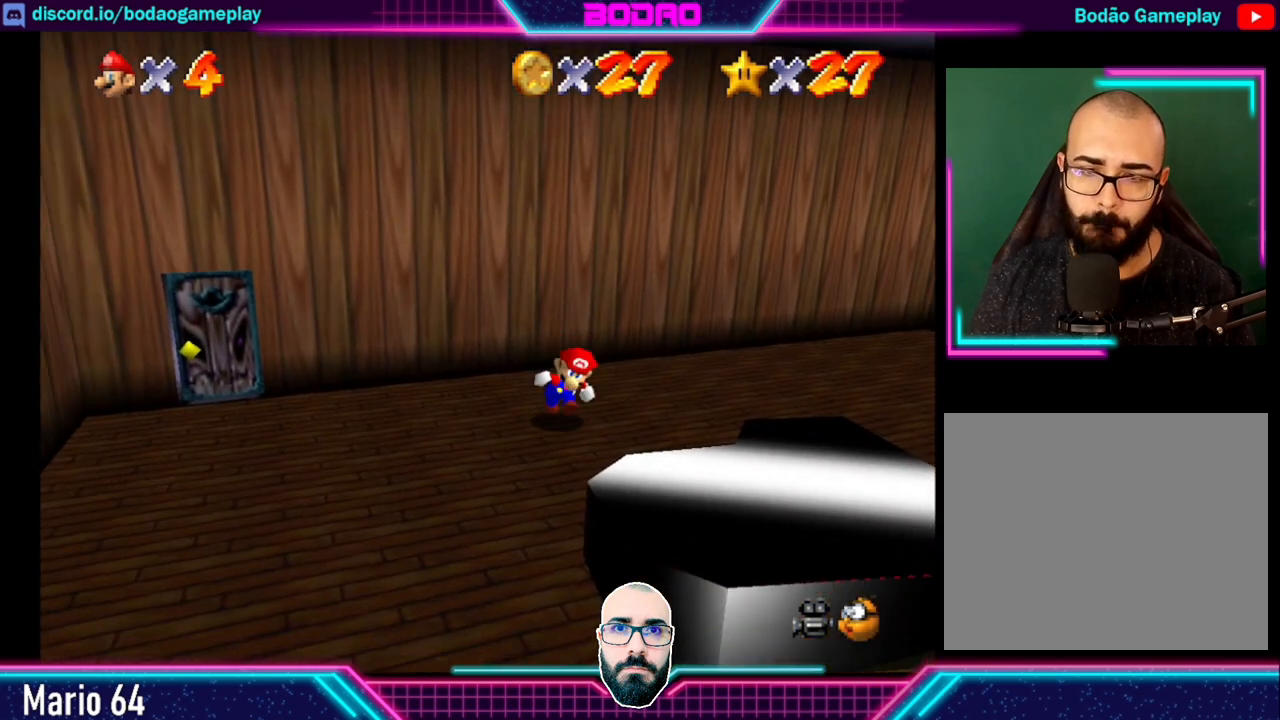
{"buttons": ["A"], "left_stick": "up", "events": [[320, "A", "down"]]}
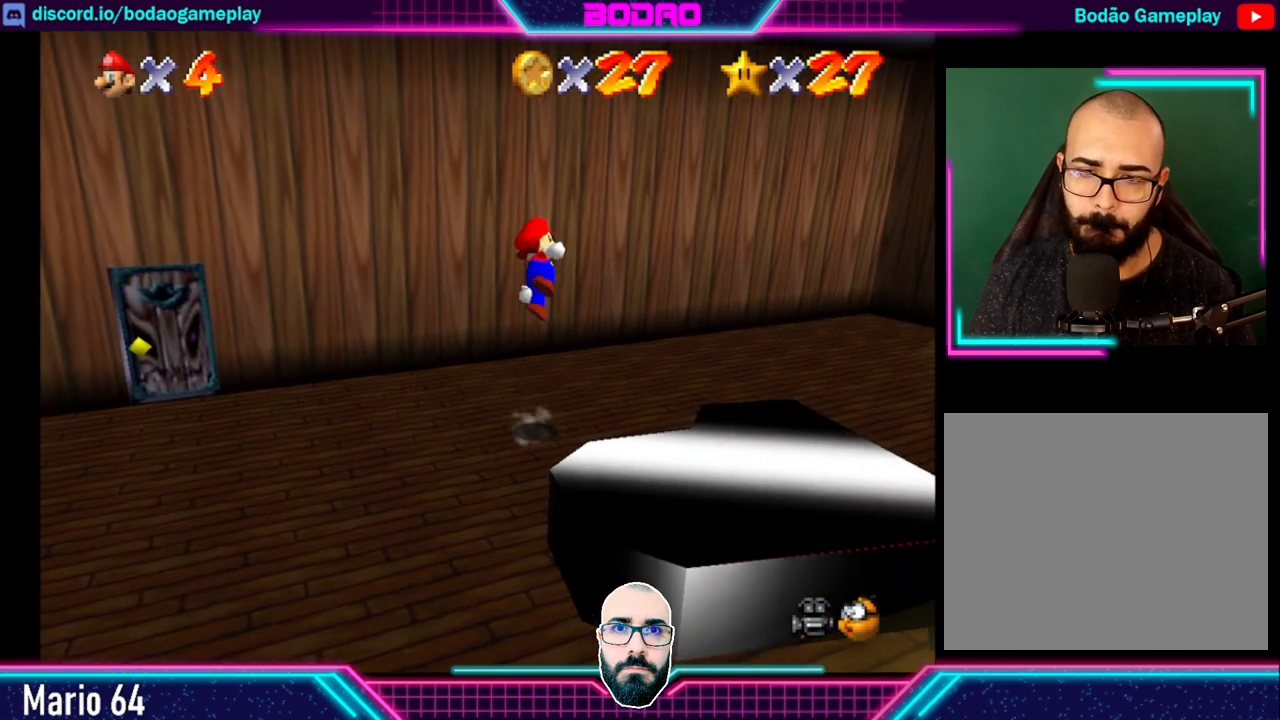
{"buttons": [], "left_stick": "up-left", "events": [[40, "left_stick", "up-left"], [480, "A", "up"]]}
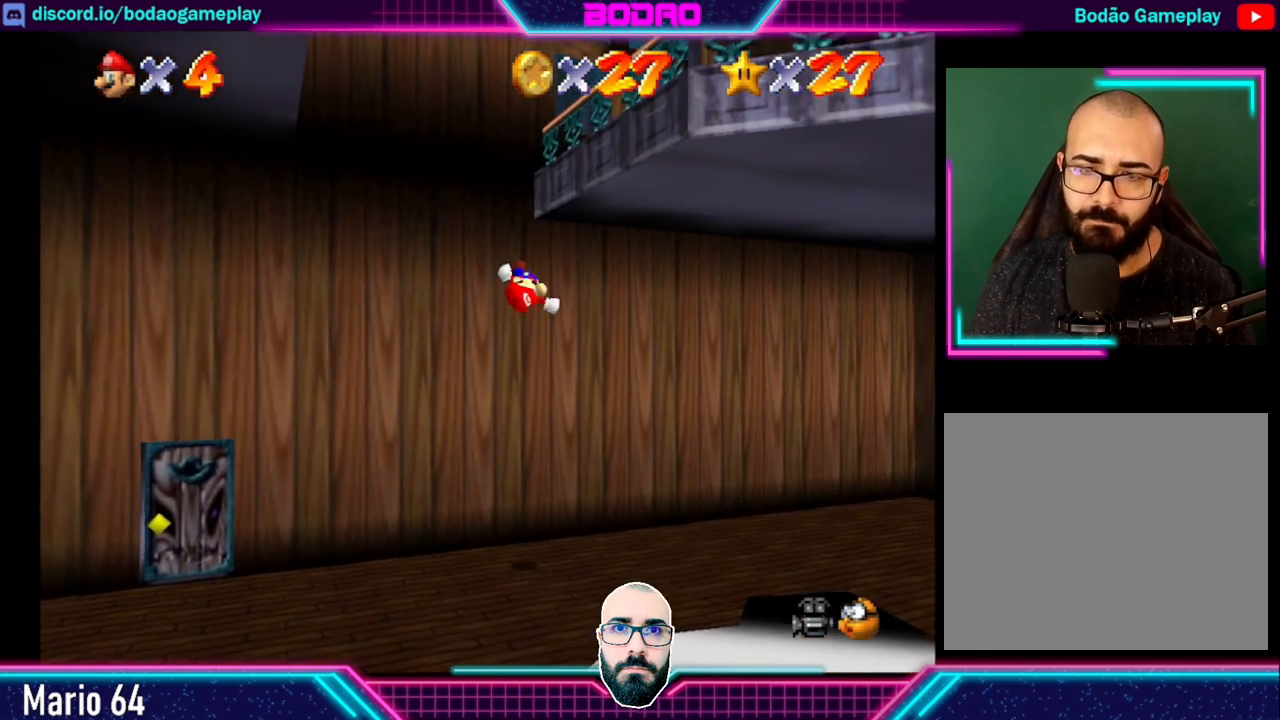
{"buttons": ["A"], "left_stick": "up-right", "events": [[40, "left_stick", "center"], [120, "A", "down"], [160, "left_stick", "up-right"]]}
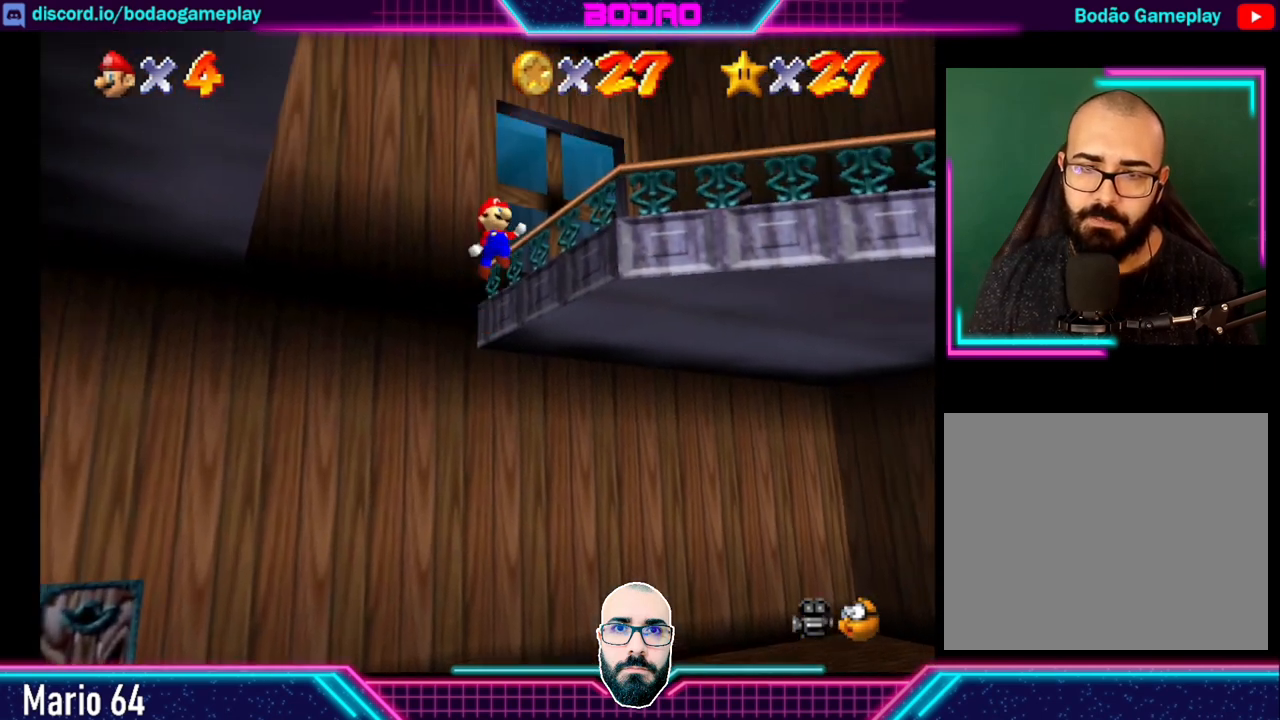
{"buttons": [], "left_stick": "up-right", "events": [[240, "A", "up"]]}
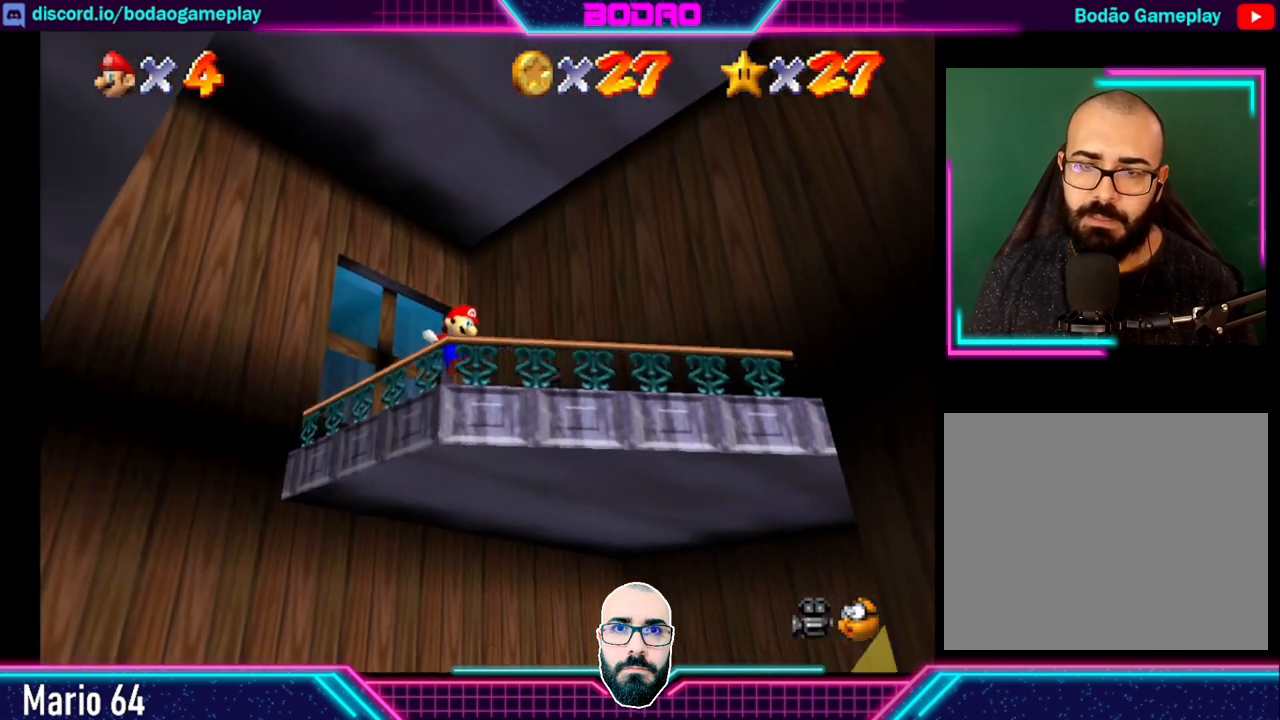
{"buttons": [], "left_stick": "center", "events": [[160, "left_stick", "up"], [360, "left_stick", "center"]]}
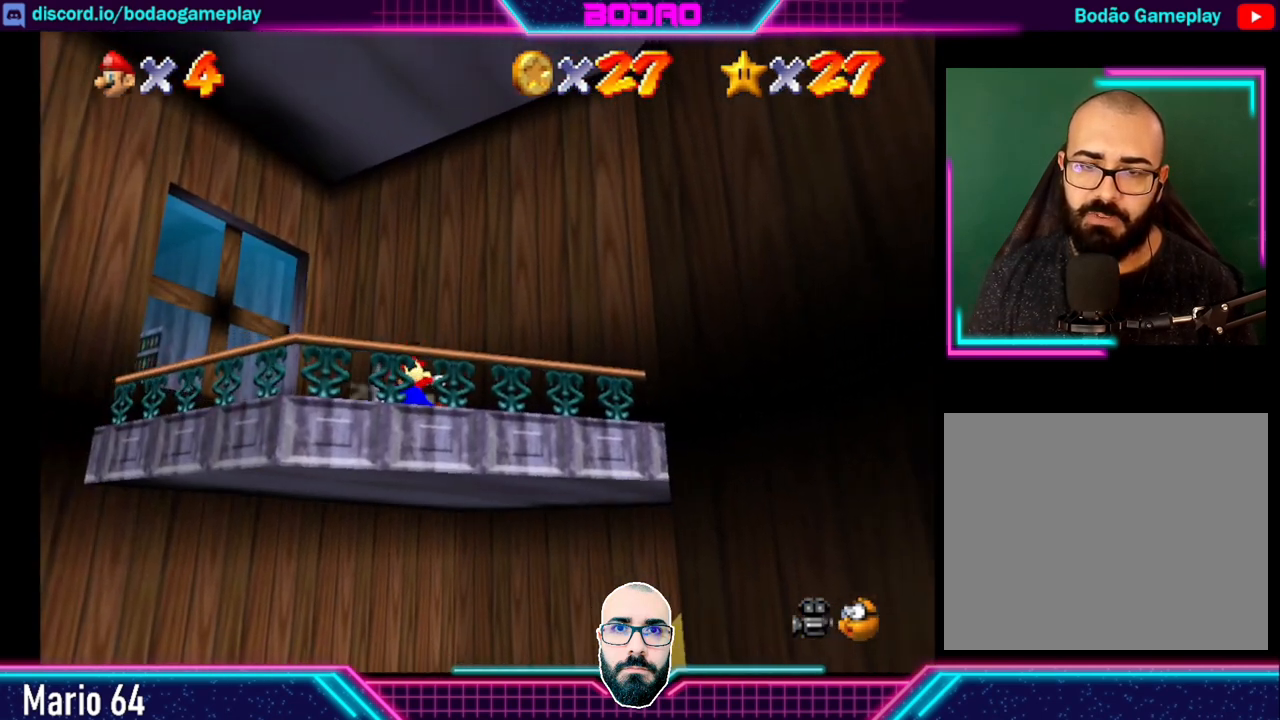
{"buttons": [], "left_stick": "down-left", "events": [[240, "left_stick", "up-left"], [480, "left_stick", "down-left"]]}
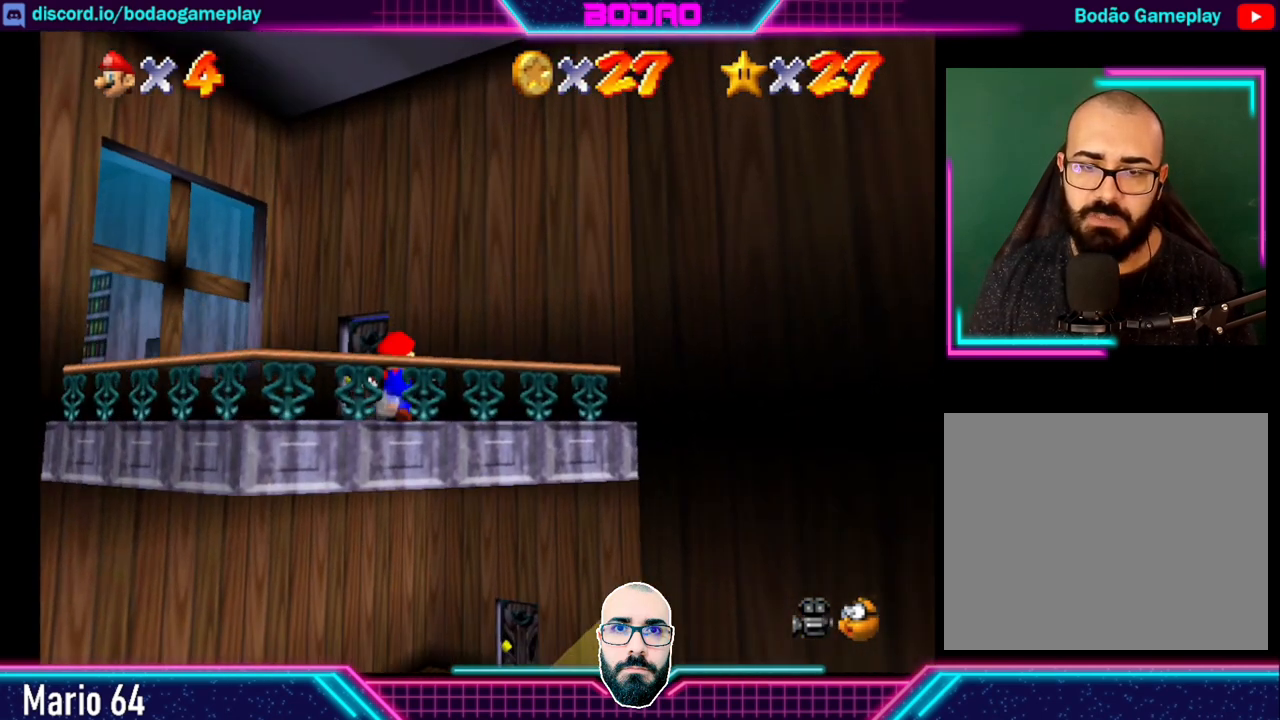
{"buttons": [], "left_stick": "down-left", "events": [[80, "left_stick", "center"], [480, "left_stick", "down-left"]]}
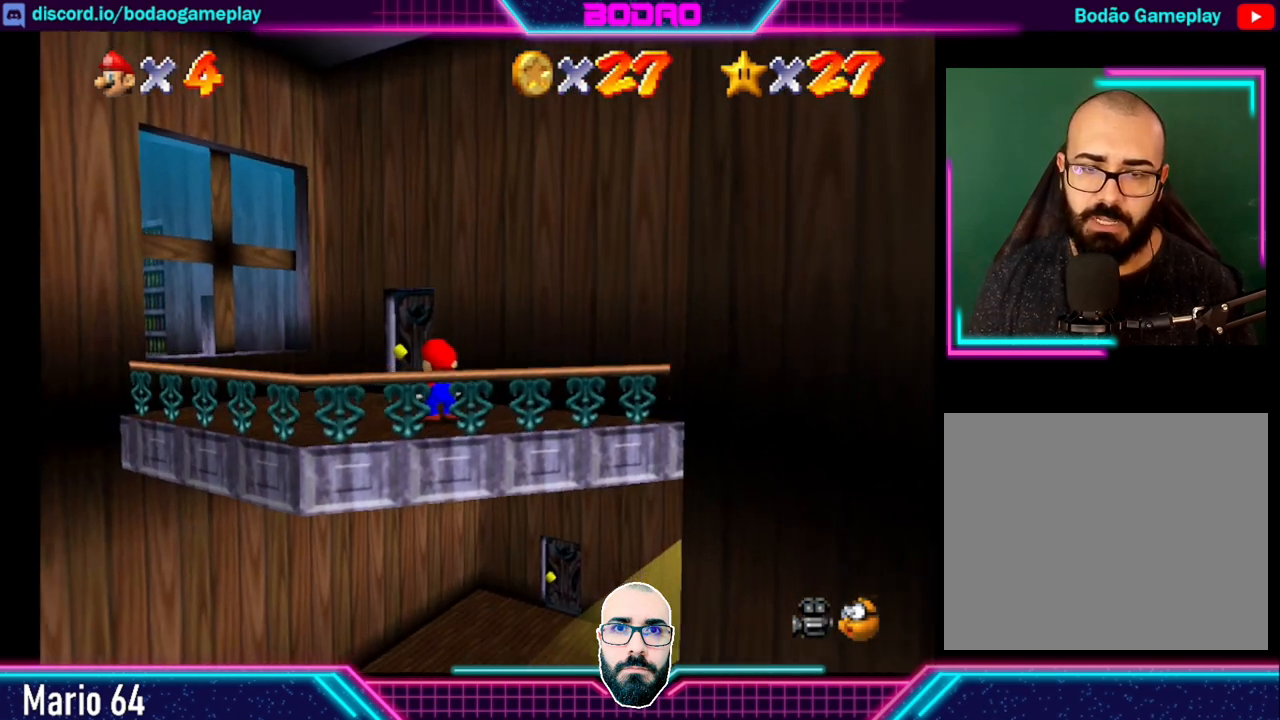
{"buttons": [], "left_stick": "center", "events": [[200, "left_stick", "center"]]}
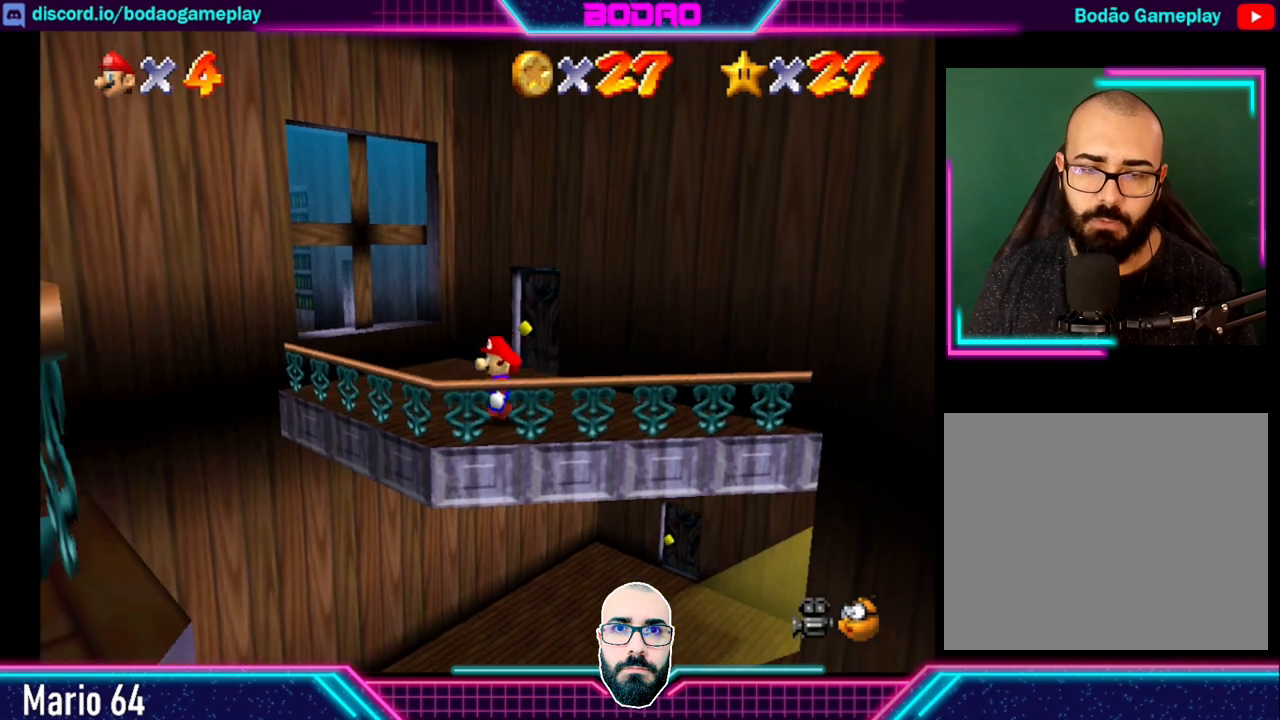
{"buttons": [], "left_stick": "center", "events": []}
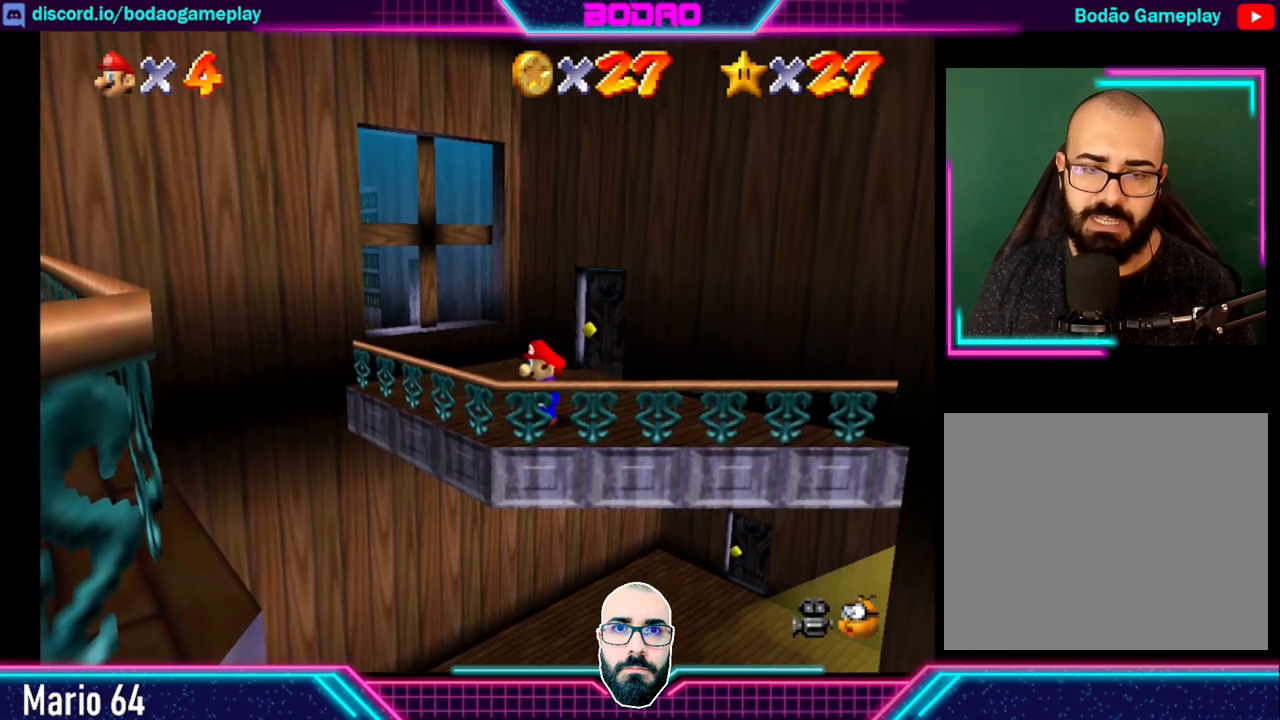
{"buttons": [], "left_stick": "up", "events": [[240, "left_stick", "up"]]}